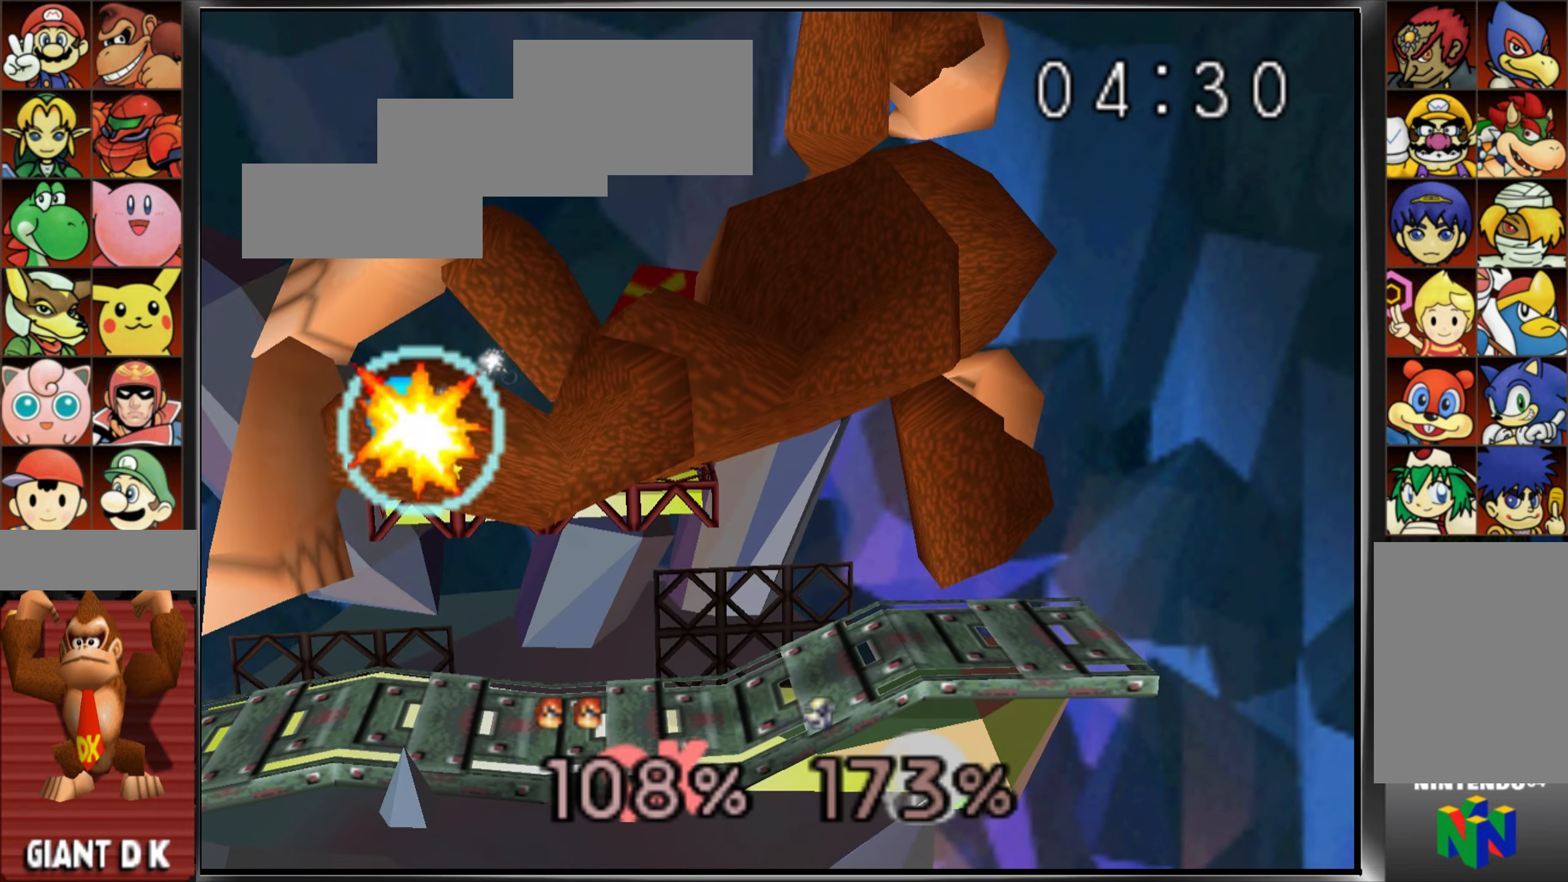
Gameplay with a controller (Nintendo layout); each line is a JSON object with the inputs held at the frame after it. "events" lists button and stick changes between this image and that frame as [ms after this image, input, new state], when the widget could be followed in between. Not read: DPAD_DOWN DPAD_LEFT DPAD_RIGHT DPAD_UP L3 R3.
{"buttons": [], "left_stick": "center", "events": [[50, "Z", "down"], [167, "Z", "up"], [184, "left_stick", "center"], [301, "left_stick", "left"], [317, "A", "down"], [451, "A", "up"], [467, "left_stick", "center"]]}
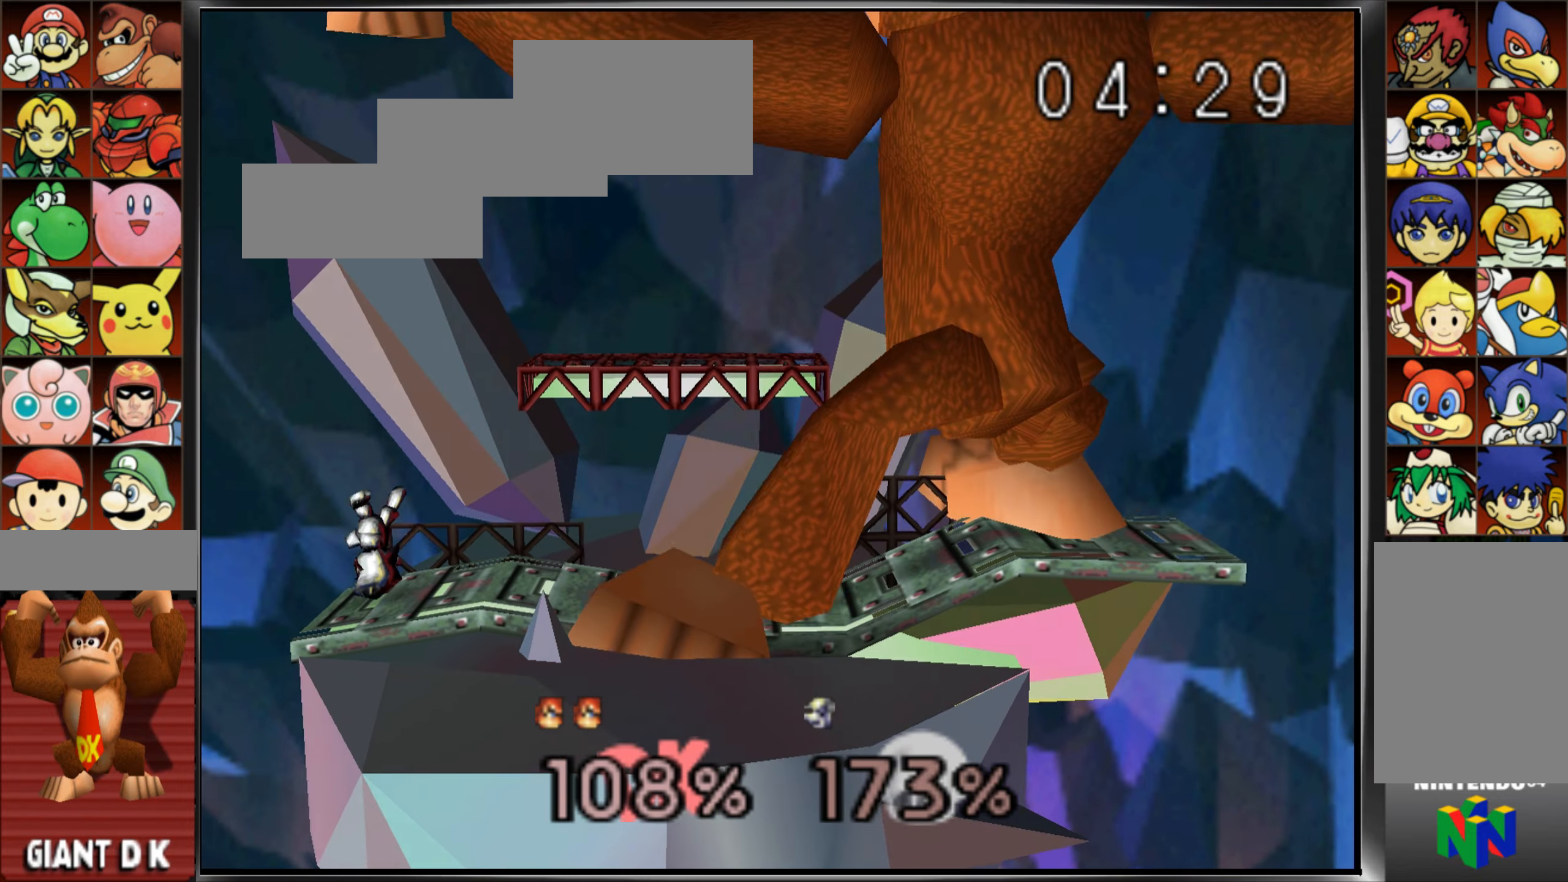
{"buttons": ["Z"], "left_stick": "down", "events": [[150, "left_stick", "down"], [417, "Z", "down"]]}
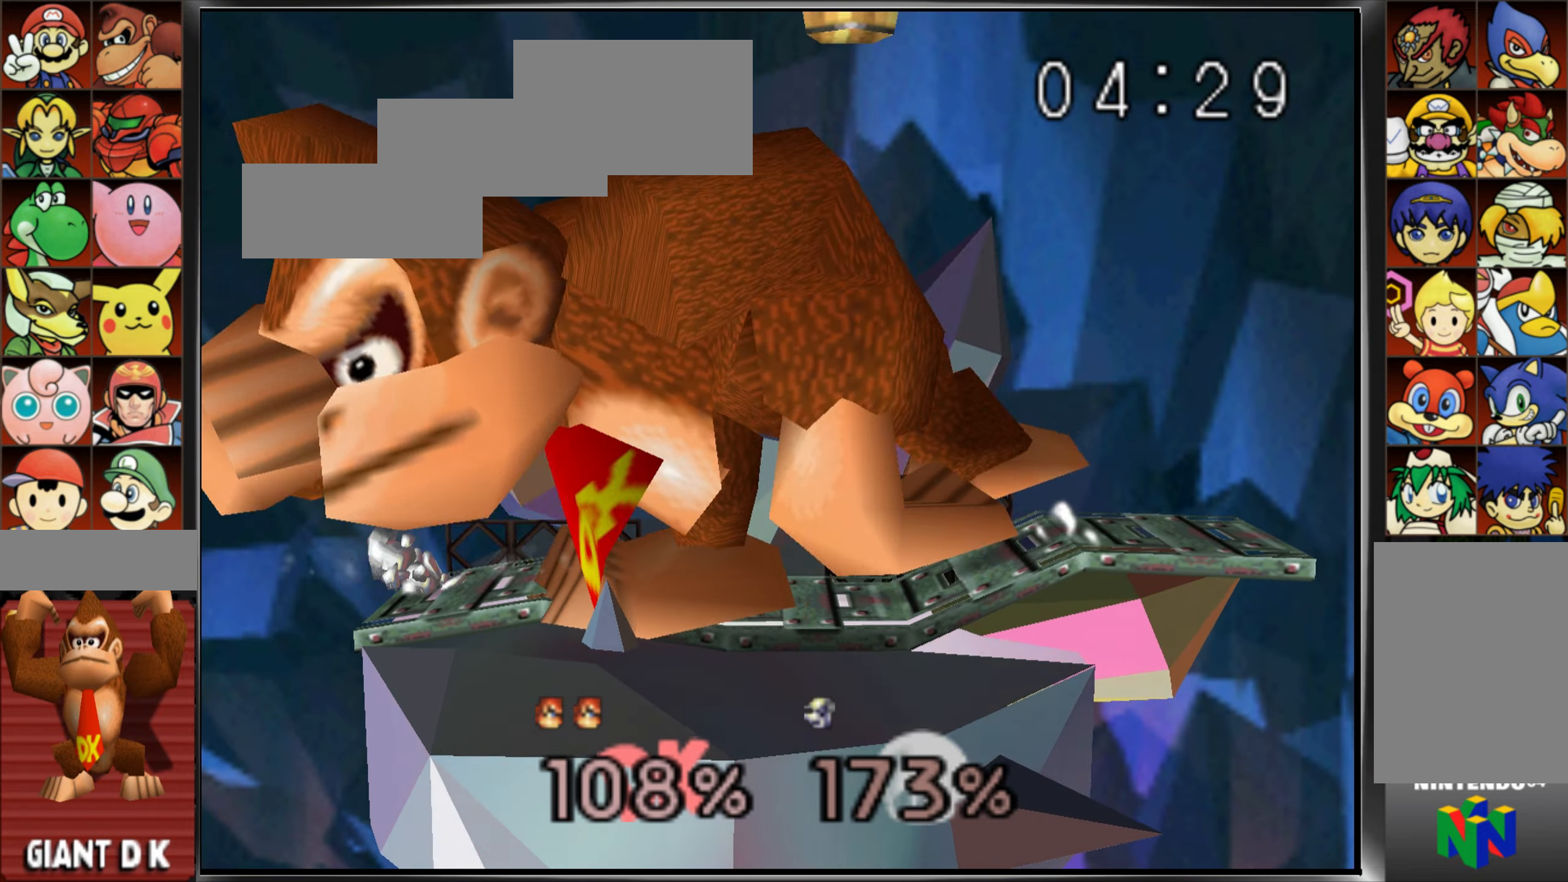
{"buttons": [], "left_stick": "down", "events": [[67, "Z", "up"], [401, "A", "down"], [467, "A", "up"]]}
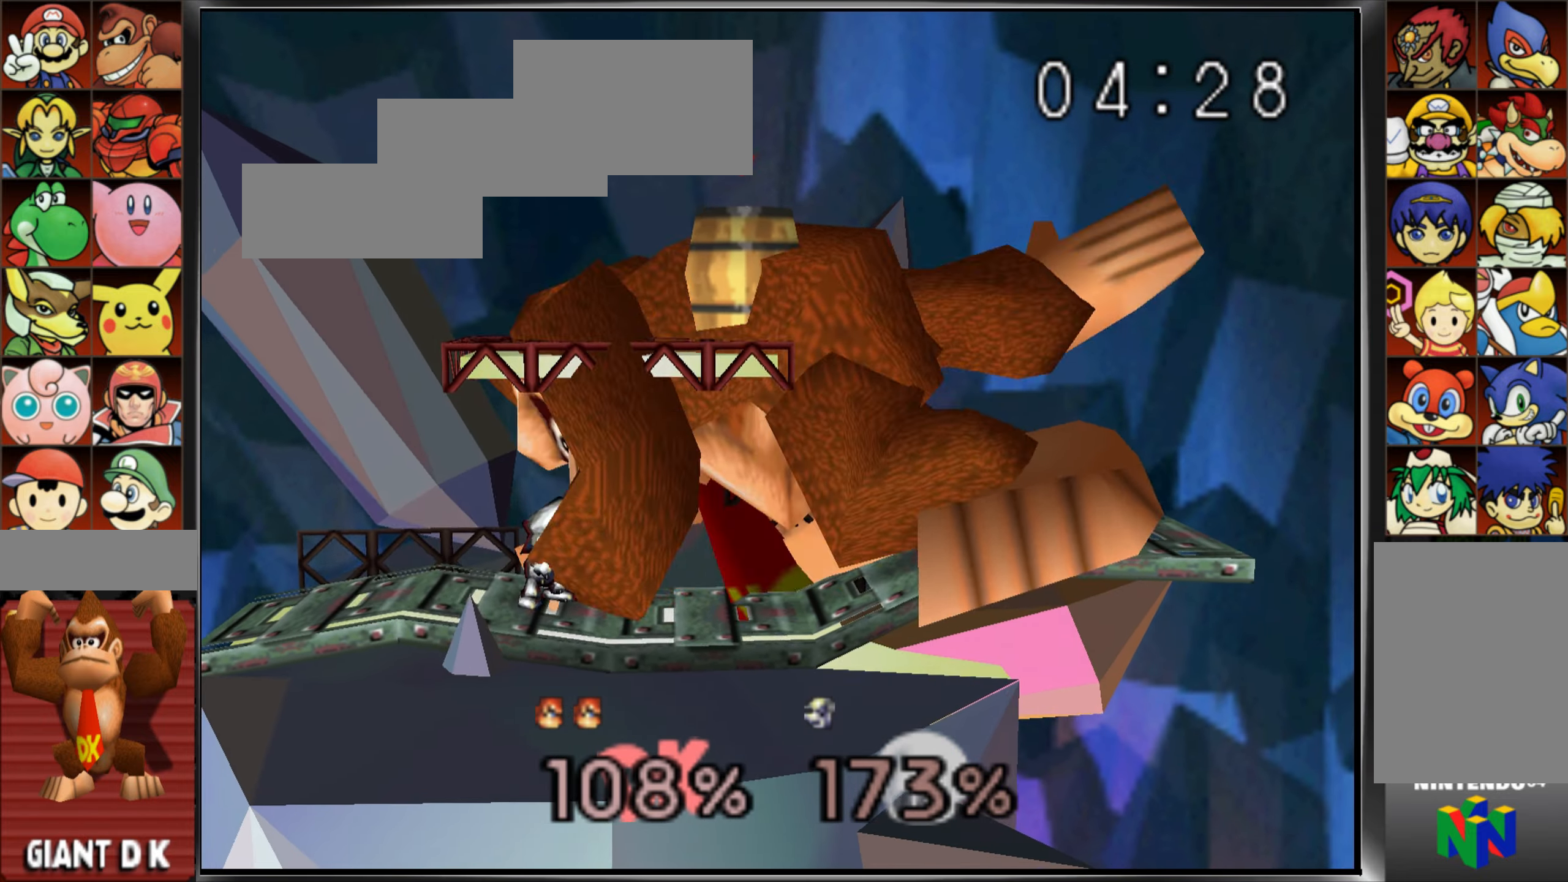
{"buttons": [], "left_stick": "down", "events": [[33, "A", "down"], [133, "A", "up"], [200, "A", "down"], [317, "A", "up"], [384, "A", "down"], [484, "A", "up"]]}
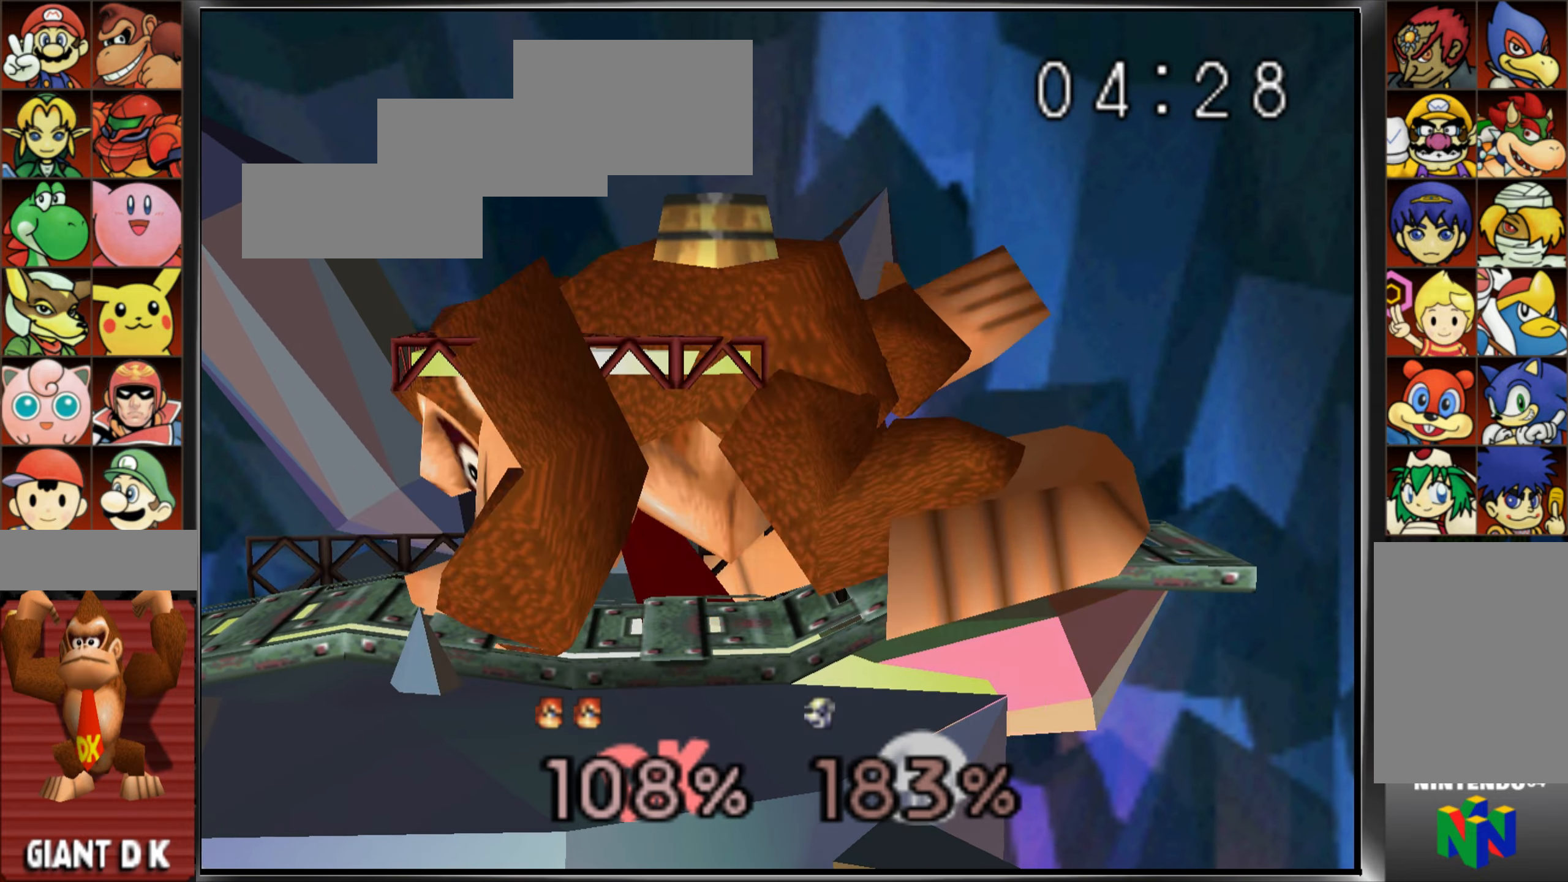
{"buttons": ["A"], "left_stick": "down", "events": [[34, "A", "down"], [184, "A", "up"], [267, "A", "down"], [384, "A", "up"], [467, "A", "down"]]}
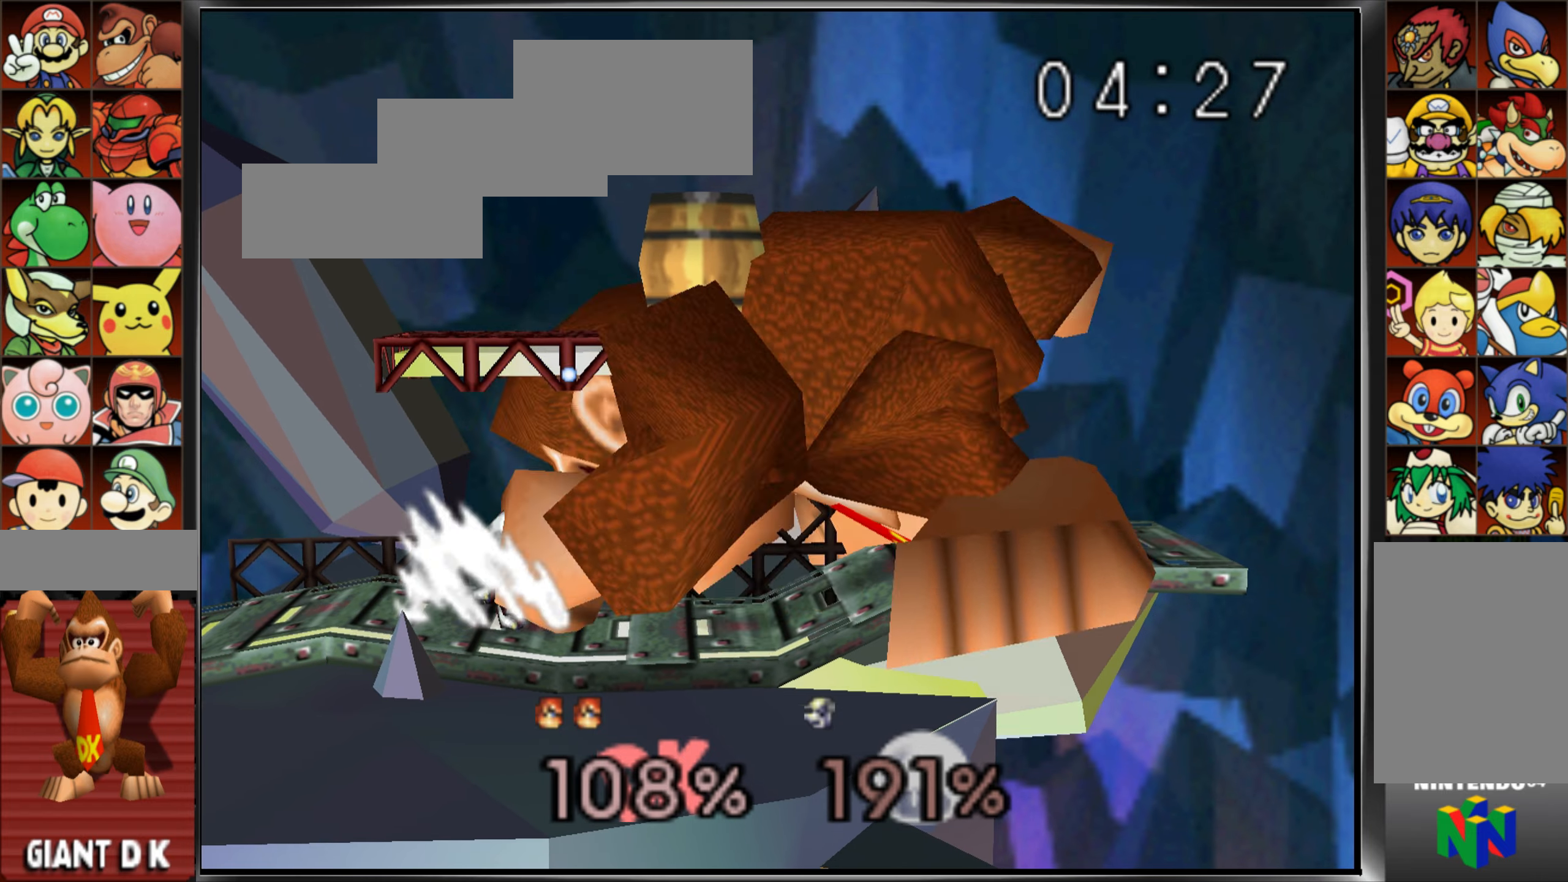
{"buttons": ["A"], "left_stick": "down", "events": [[33, "A", "up"], [83, "A", "down"], [183, "A", "up"], [250, "A", "down"], [367, "A", "up"], [434, "A", "down"]]}
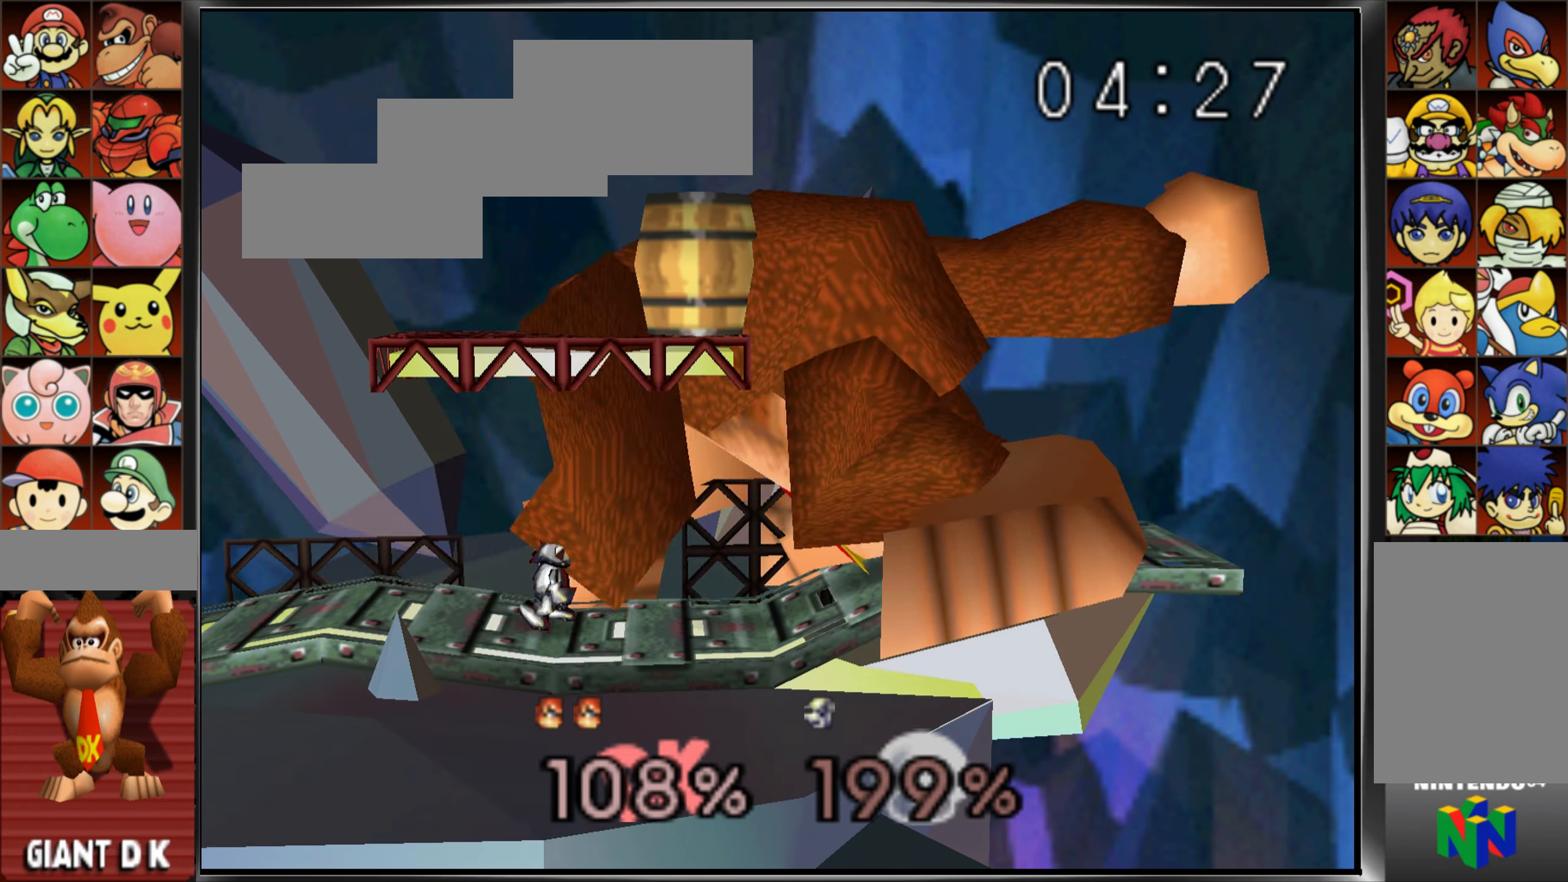
{"buttons": ["A"], "left_stick": "down", "events": [[17, "A", "up"], [84, "A", "down"], [167, "A", "up"], [217, "A", "down"], [351, "A", "up"], [351, "left_stick", "center"], [451, "left_stick", "down"], [467, "A", "down"]]}
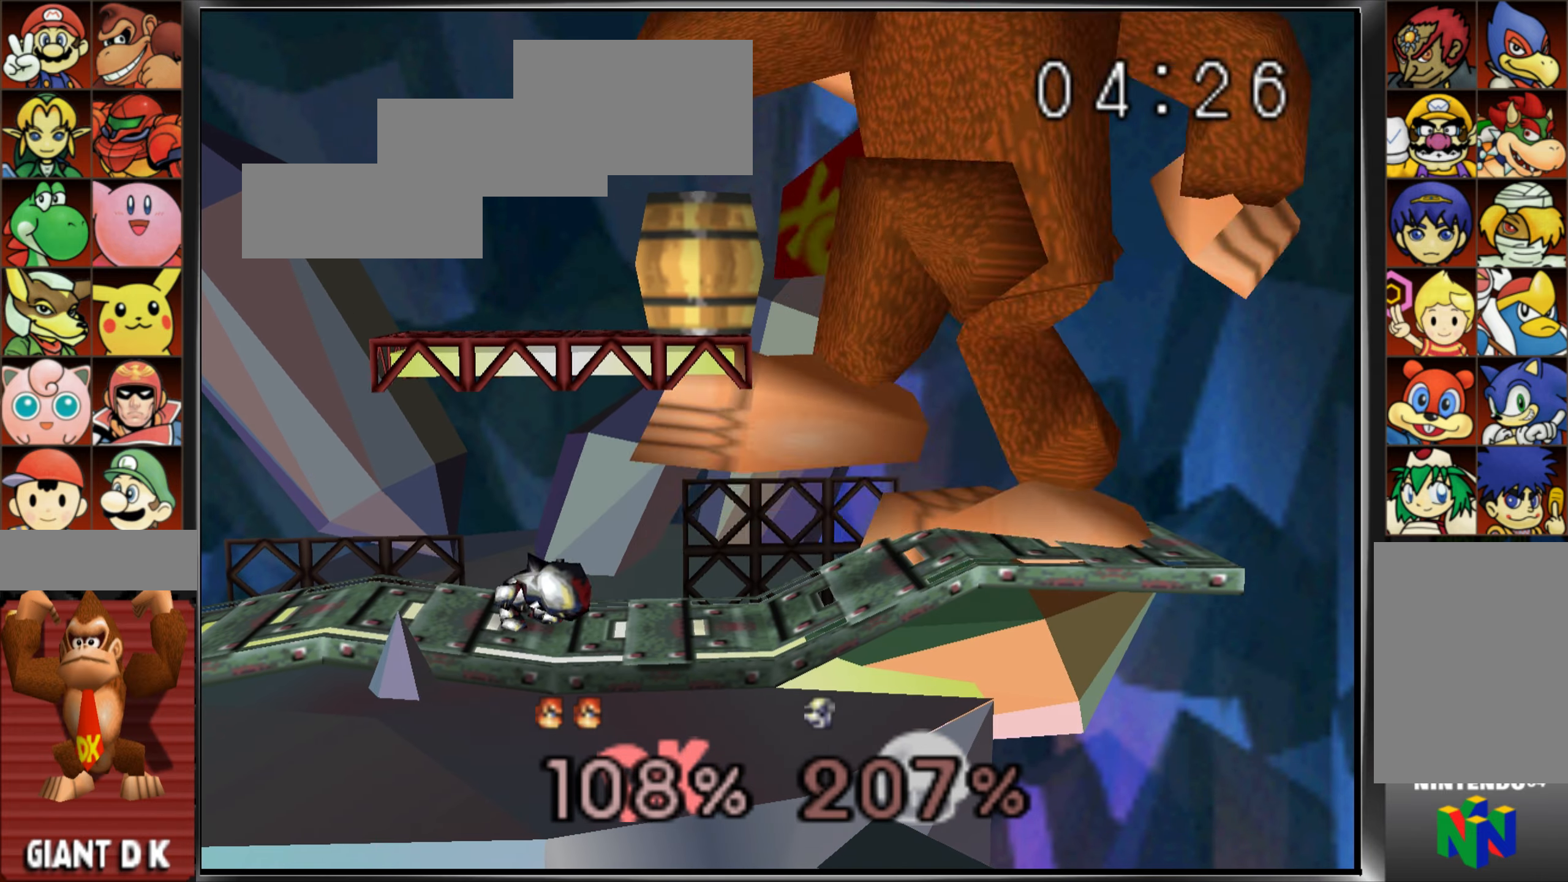
{"buttons": [], "left_stick": "center", "events": [[83, "A", "up"], [100, "left_stick", "center"]]}
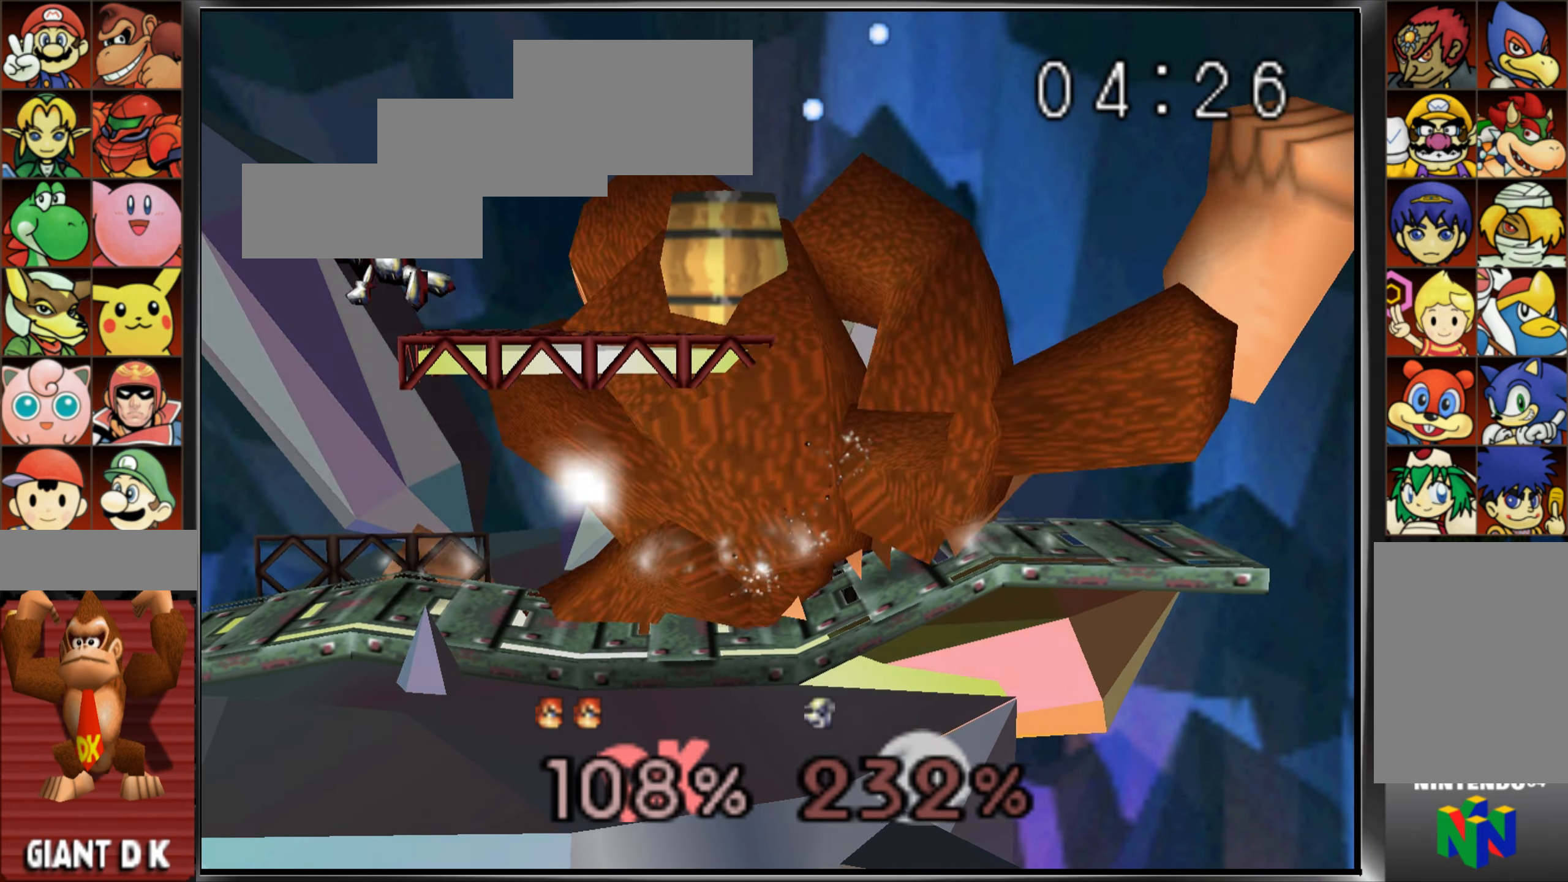
{"buttons": ["Z"], "left_stick": "center", "events": [[150, "Z", "down"], [284, "Z", "up"], [434, "Z", "down"]]}
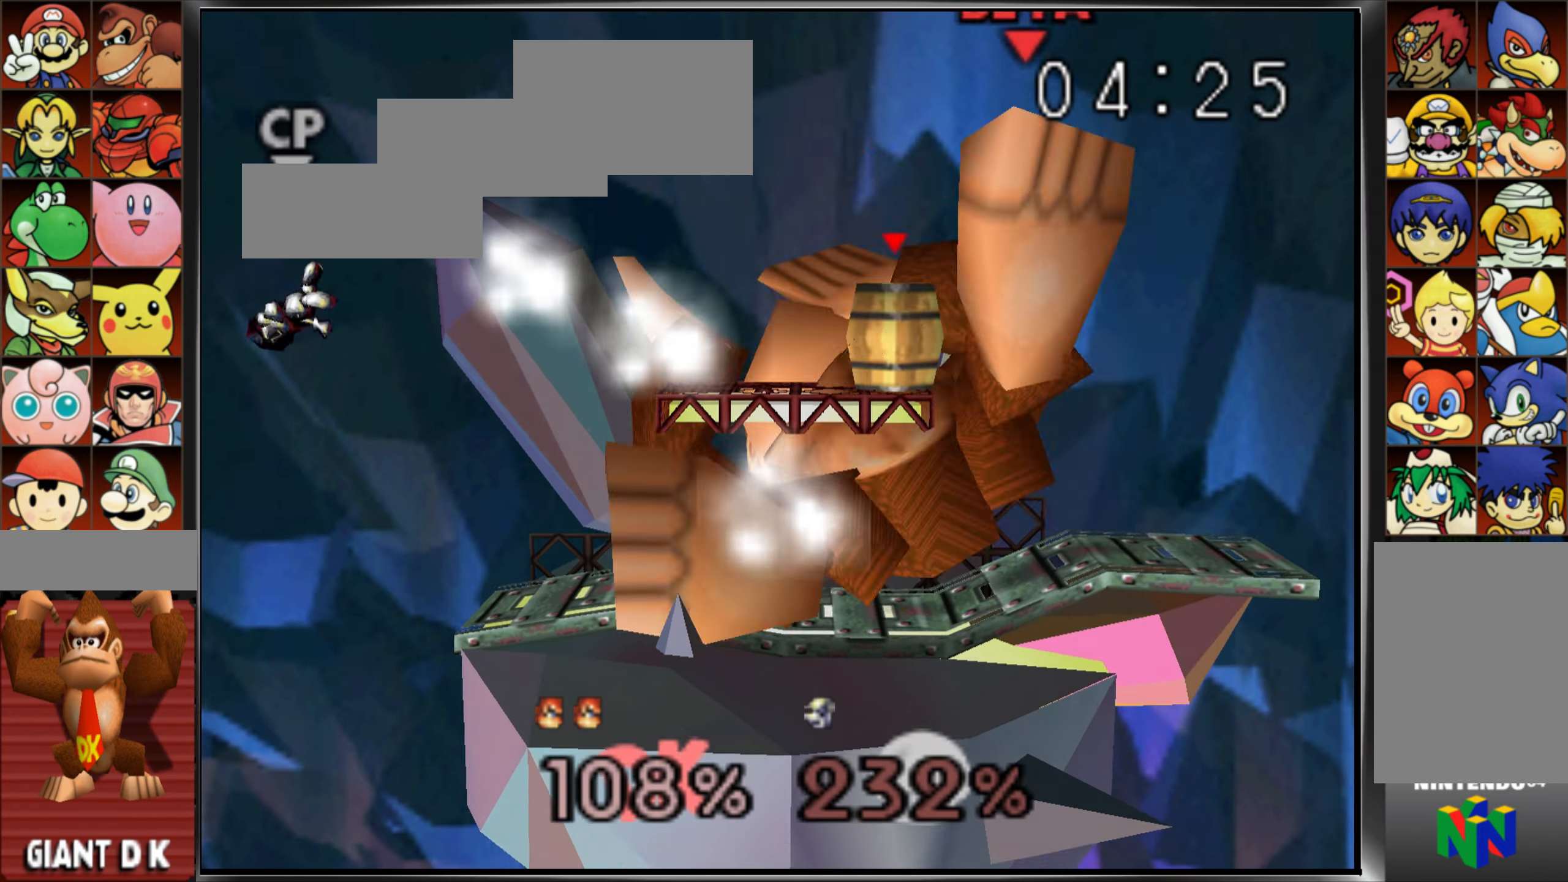
{"buttons": [], "left_stick": "center", "events": [[17, "Z", "up"]]}